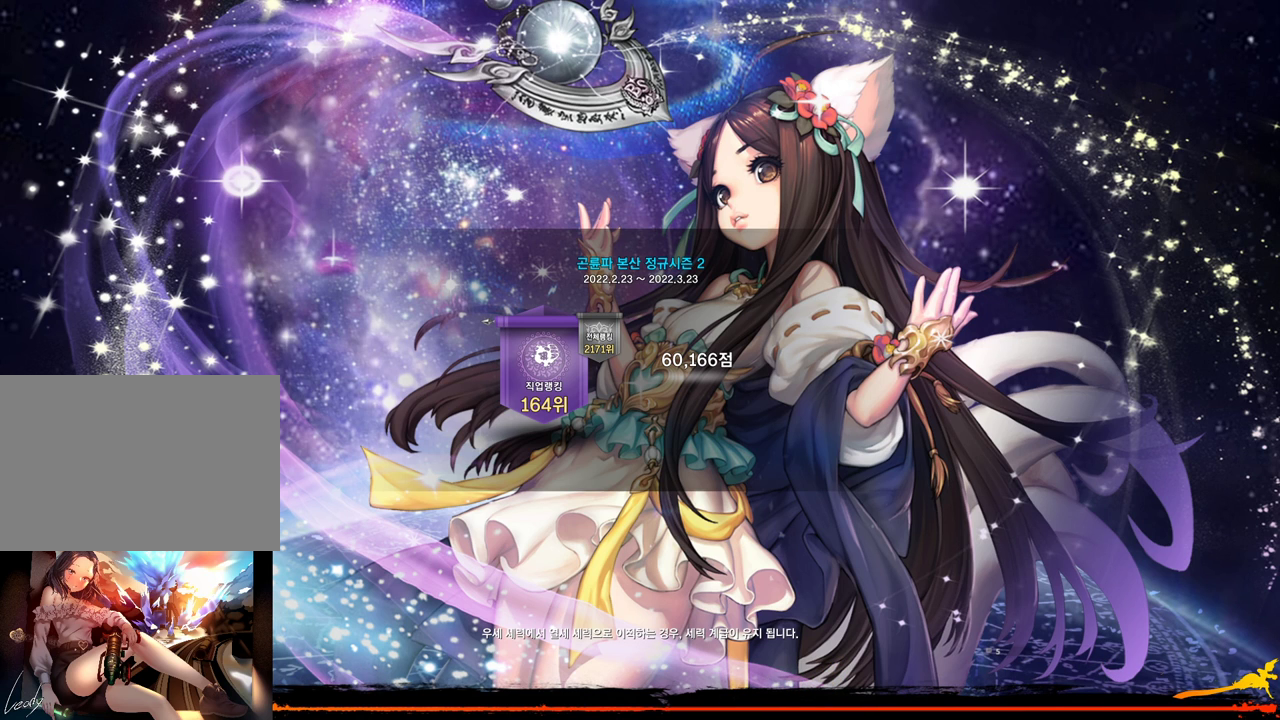
Gameplay with keyboard and mouse; each line is a JSON object with the keys and mouse buttons held at the frame after it. "events" lists presses ("down") and releases ("up") of "1", "2", "3", "4", "5", "a", "alt", "c", "ctrl", "d", "e", "f", "m", "q", "r", "s", "shift", "space", "t", "tab", "tilde", "v", "w", "x", "z", "mouse_left", "mouse_wheel", "mouse_right", "mouse_mb4" and "mouse_mb5" between this image and that frame as [ms after this image, input, new state], when the widget could be followed in between. "mouse_left", "mouse_wheel", "mouse_right", "mouse_mb4", "mouse_mb5" = the "left", "wheel", "right", "mb4", "mb5" buttons of the "mouse" list. No other keys are recorded. "wheel" means that the mouse wheel is clicked or scrolled. Not read: mouse_move.
{"keys": ["alt"], "mouse": [], "events": [[133, "alt", "down"], [200, "tab", "down"], [333, "tab", "up"]]}
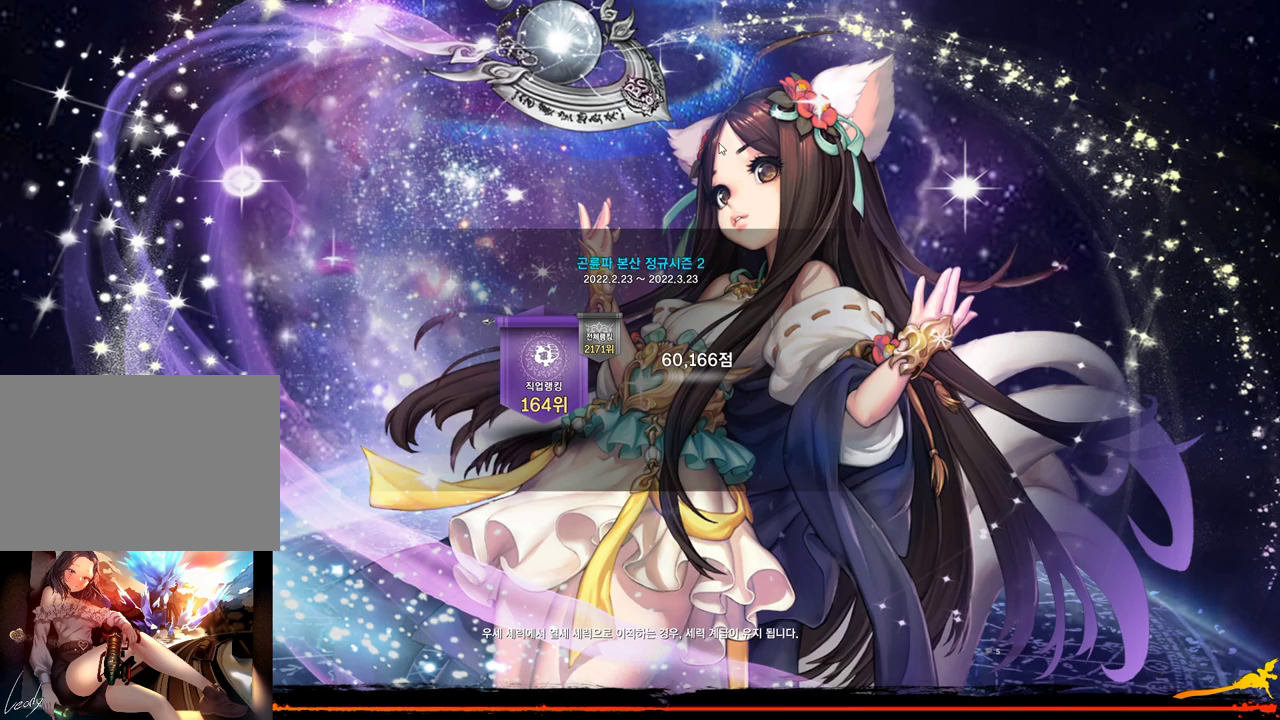
{"keys": [], "mouse": [], "events": [[166, "alt", "up"]]}
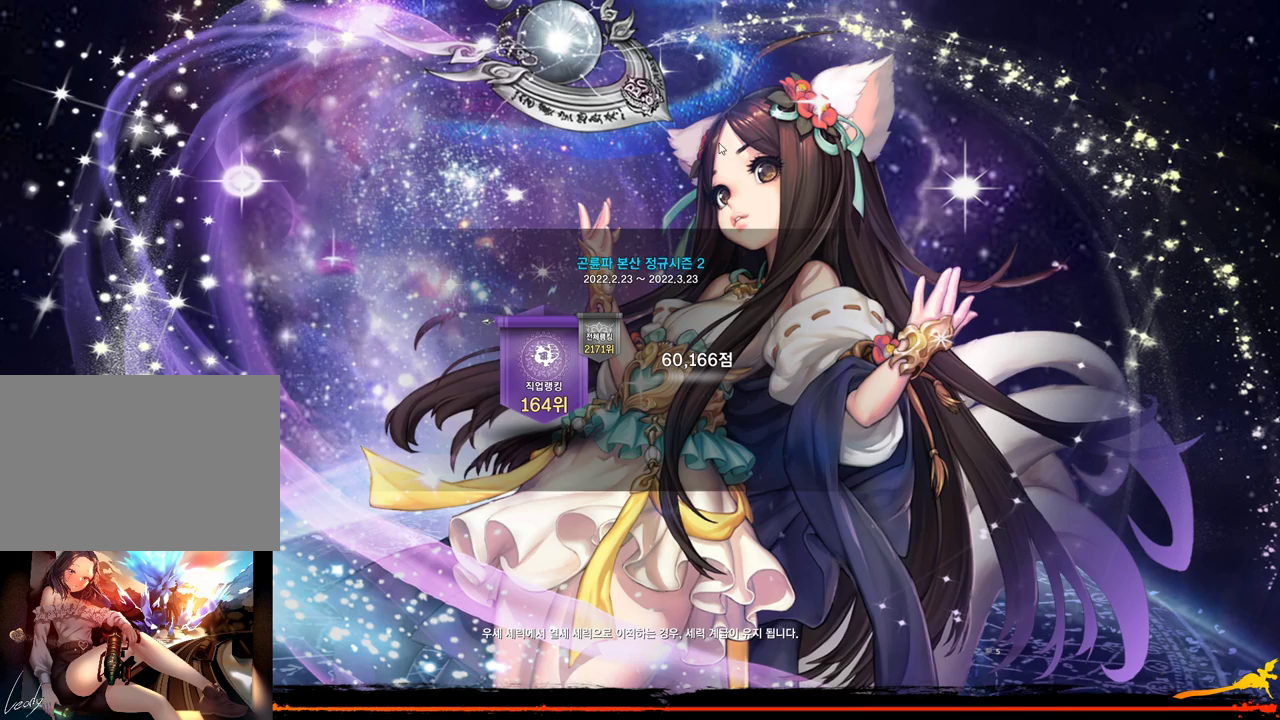
{"keys": [], "mouse": [], "events": []}
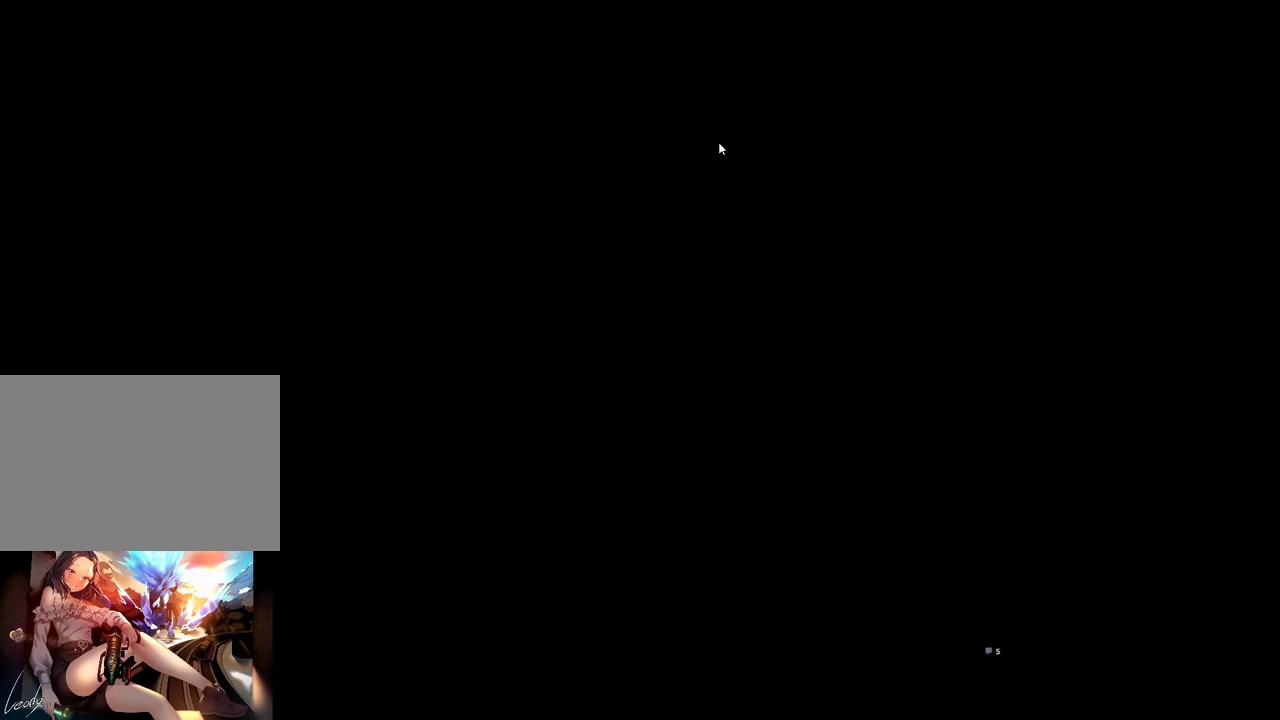
{"keys": [], "mouse": [], "events": []}
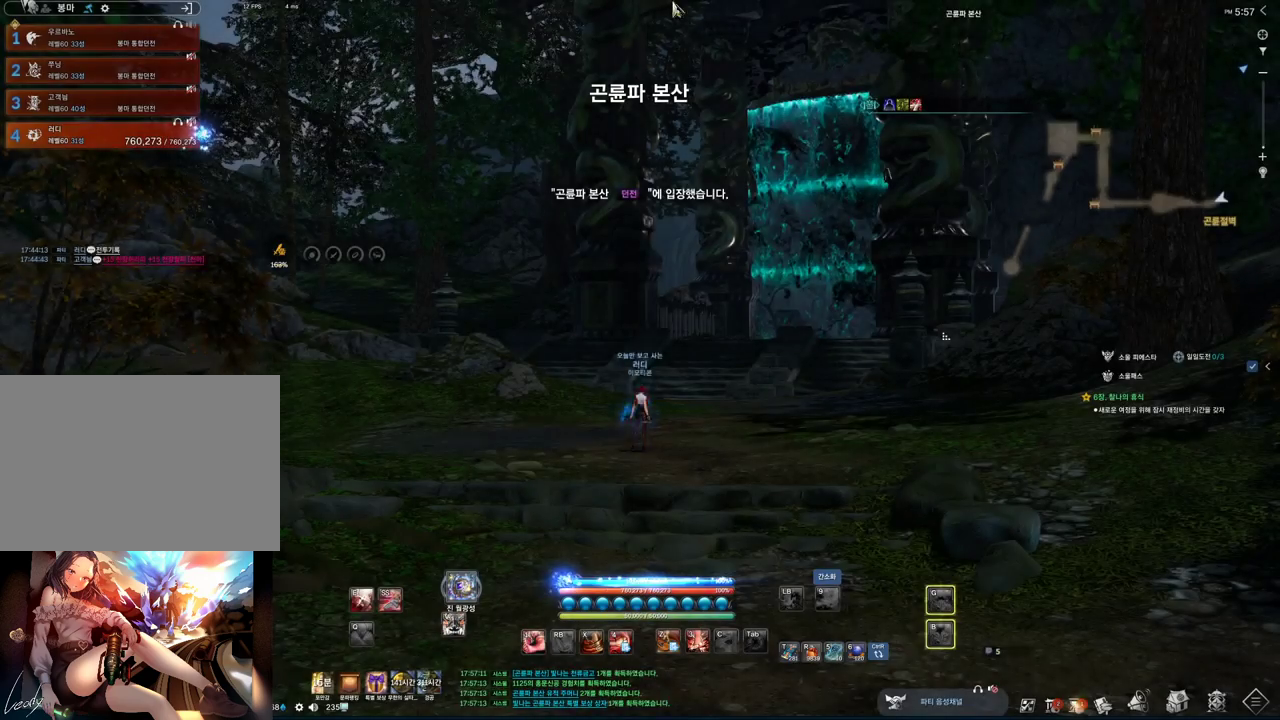
{"keys": [], "mouse": ["mb4"], "events": [[66, "mouse_right", "down"], [166, "mouse_right", "up"], [466, "mouse_mb4", "down"]]}
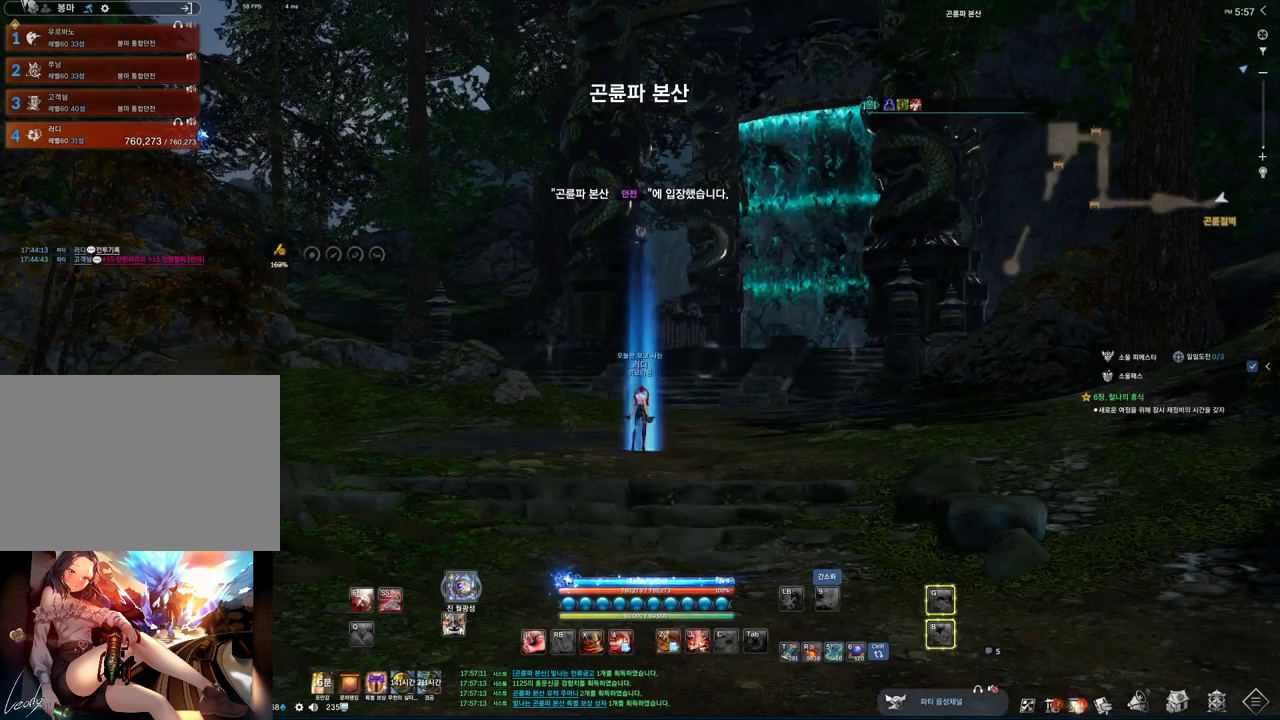
{"keys": ["w"], "mouse": [], "events": [[33, "a", "down"], [33, "mouse_mb4", "up"], [66, "w", "down"], [133, "shift", "down"], [300, "shift", "up"], [366, "a", "up"]]}
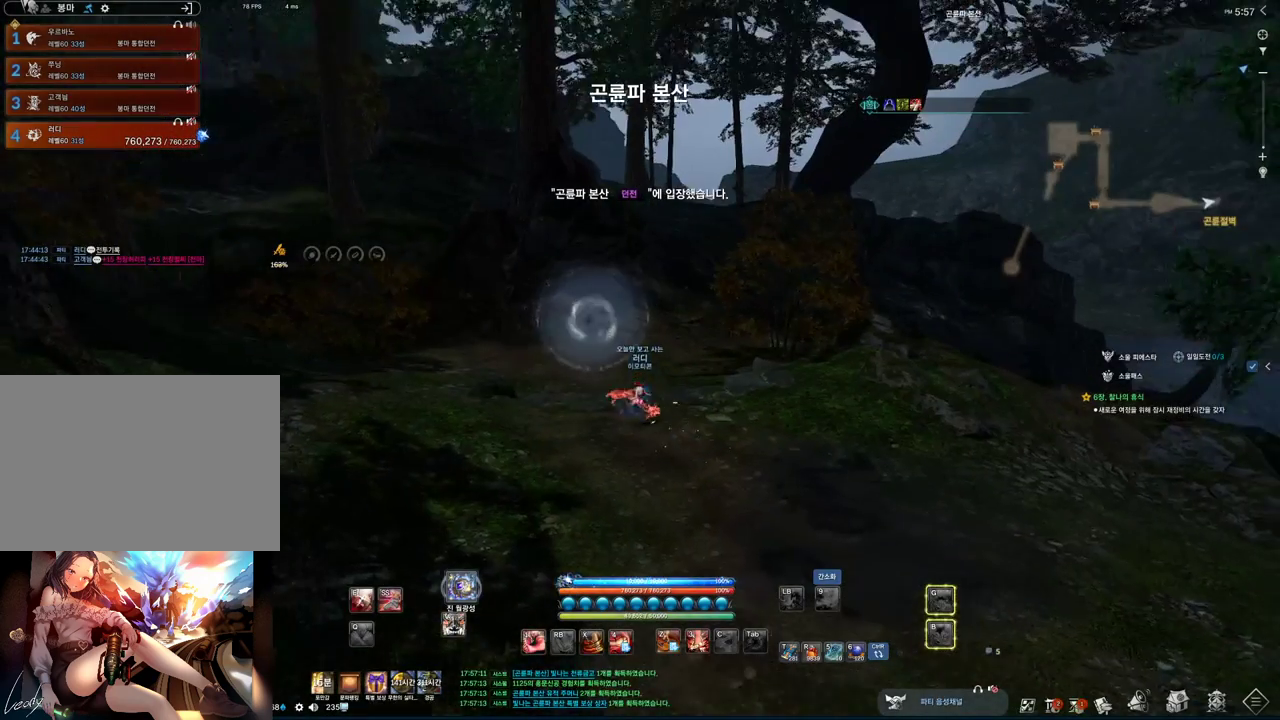
{"keys": ["alt", "w"], "mouse": [], "events": [[66, "mouse_mb4", "down"], [100, "mouse_mb4", "up"], [233, "alt", "down"]]}
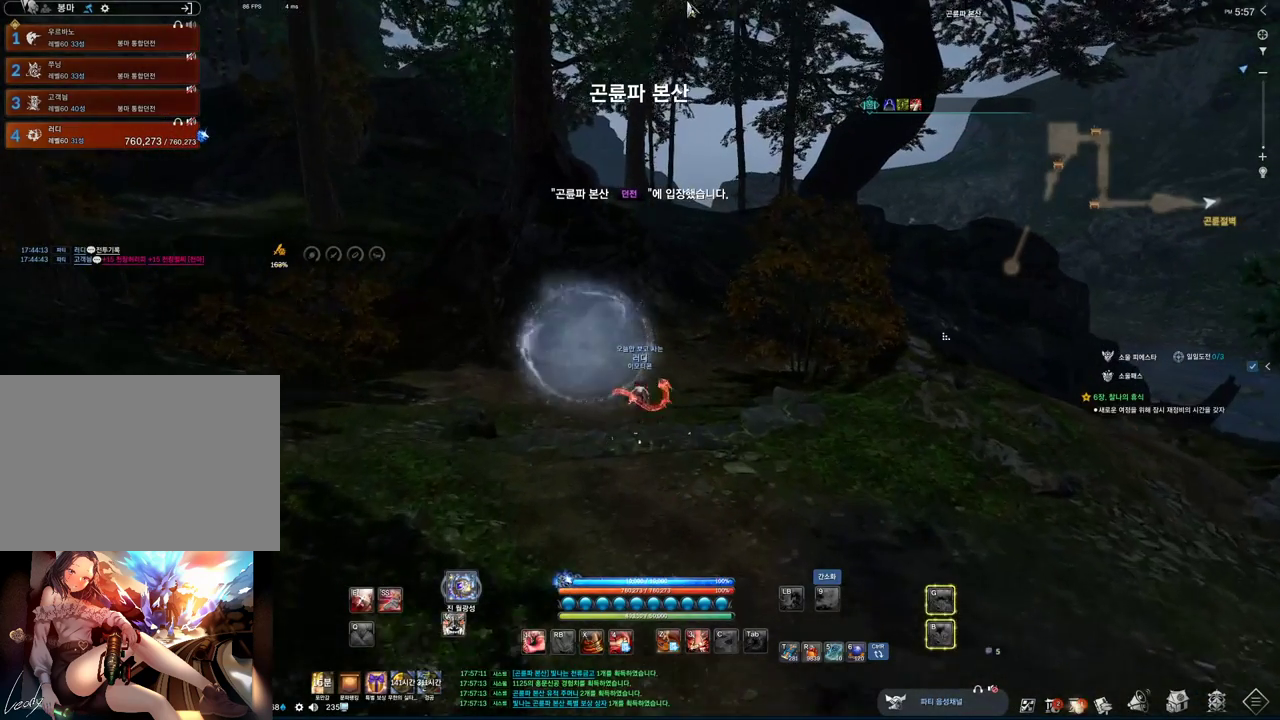
{"keys": ["w"], "mouse": ["mb4"], "events": [[100, "mouse_left", "down"], [100, "mouse_right", "down"], [233, "mouse_left", "up"], [300, "mouse_right", "up"], [366, "alt", "up"], [500, "mouse_mb4", "down"]]}
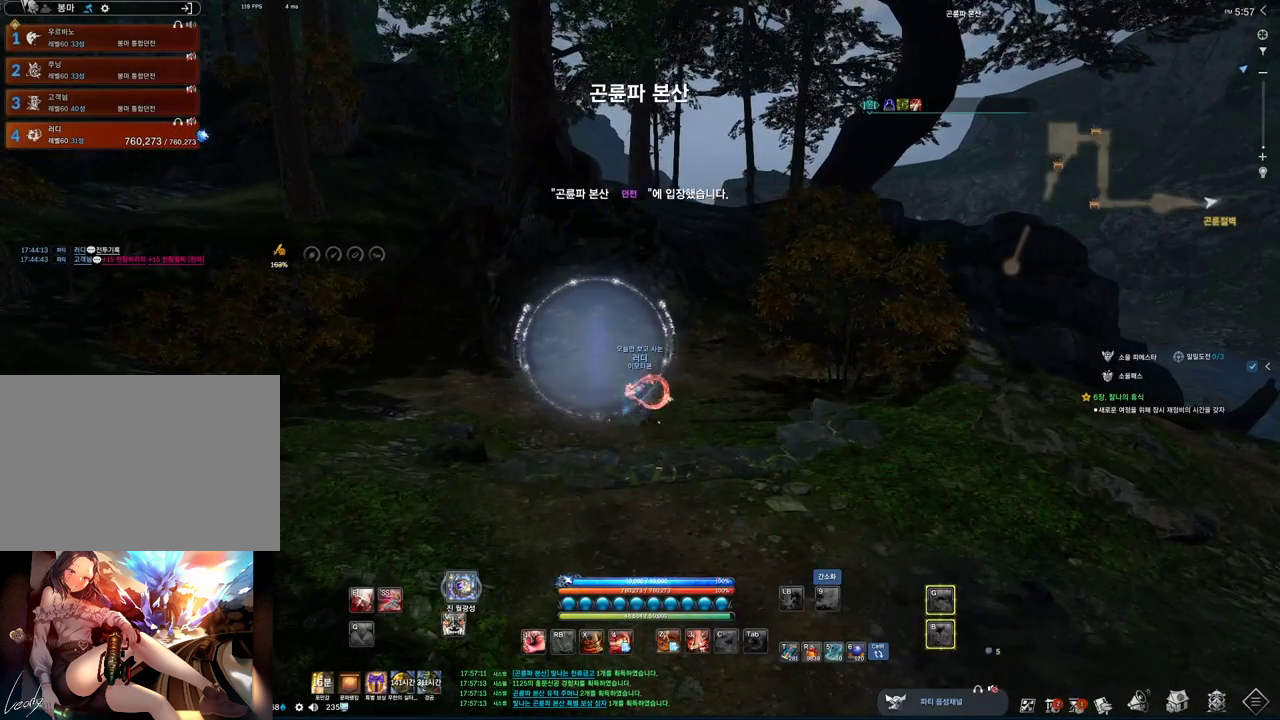
{"keys": [], "mouse": ["mb4"], "events": [[266, "mouse_mb4", "up"], [500, "mouse_mb4", "down"], [500, "w", "up"]]}
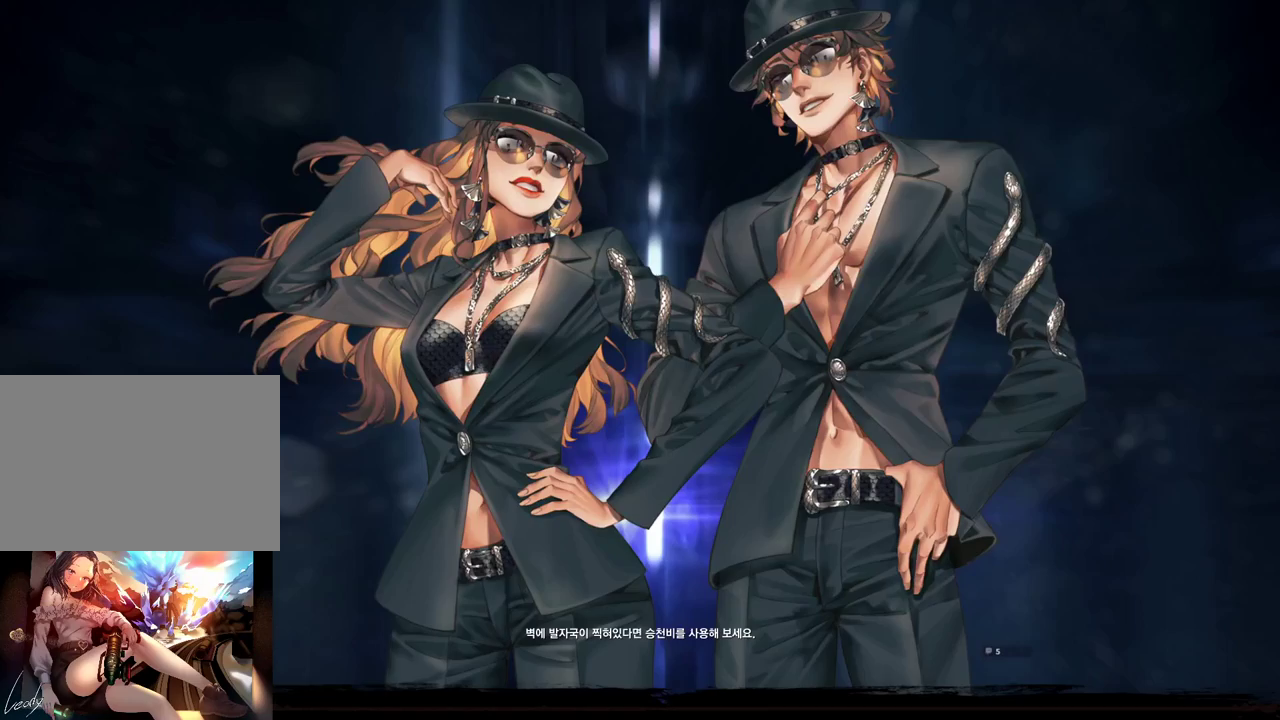
{"keys": [], "mouse": [], "events": [[33, "mouse_mb4", "up"], [200, "alt", "down"], [233, "tab", "down"], [300, "alt", "up"], [300, "tab", "up"]]}
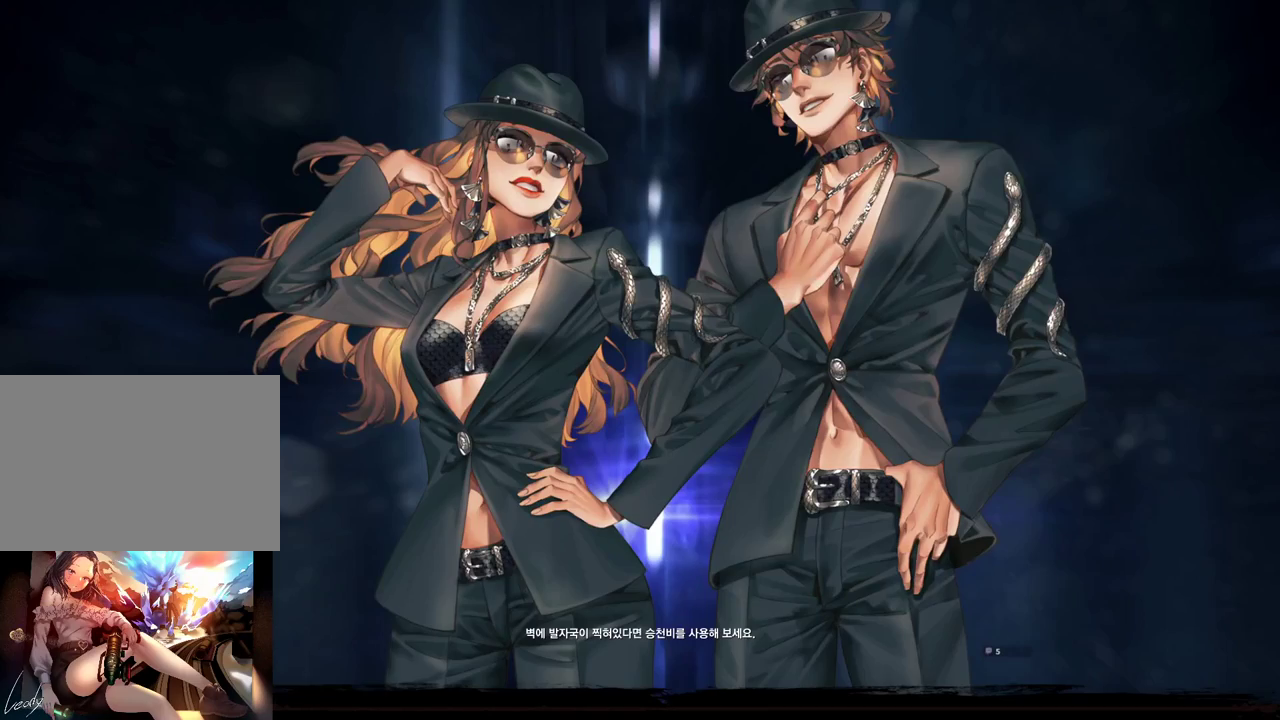
{"keys": [], "mouse": [], "events": [[166, "mouse_mb4", "down"], [200, "mouse_mb4", "up"], [233, "mouse_mb4", "down"], [300, "mouse_mb4", "up"], [400, "mouse_mb4", "down"], [433, "mouse_mb4", "up"]]}